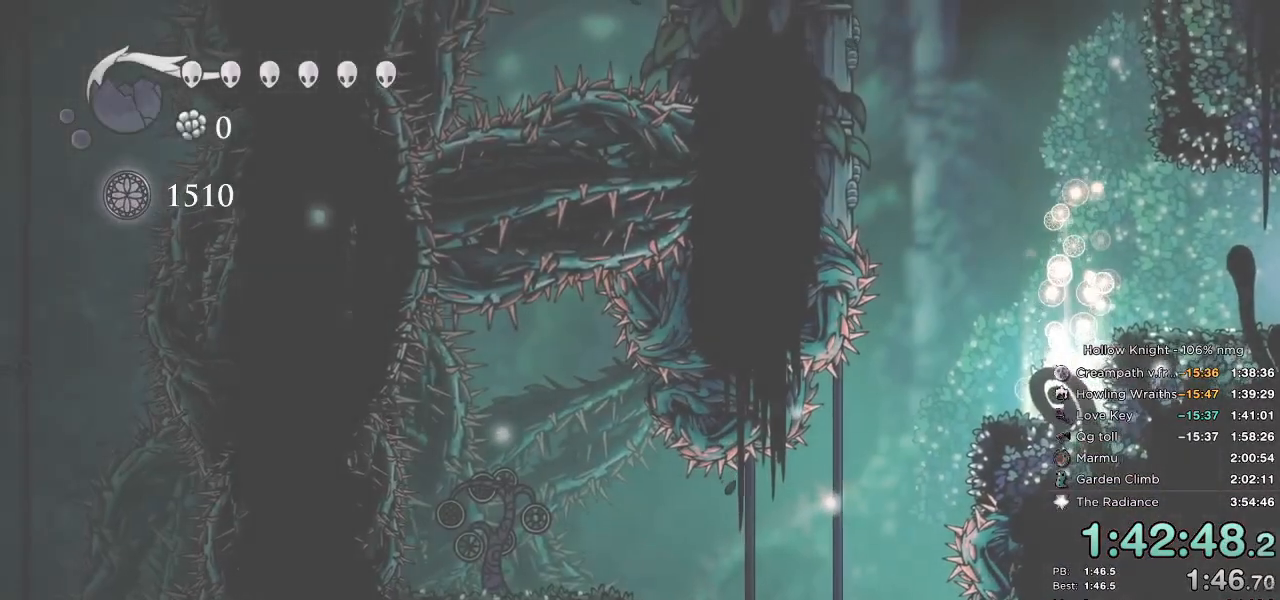
Gameplay with keyboard; each line is a JSON object with the keys held at the frame after it. "events" lists presses ("down") and releases ("up") of "cast", "cdash", "dash", "dnail", "down", "escape", "focus", "inv", "jump", "left", "nail", "return", "right" and "up" between this image and that frame as [ms after this image, input, new state], when the widget could be followed in between. No other keys are recorded. Mouse input is not recorded. Key names are as the overlay labels them; some are game actions (e.g. jump) rather than physical keys.
{"keys": ["left"], "events": []}
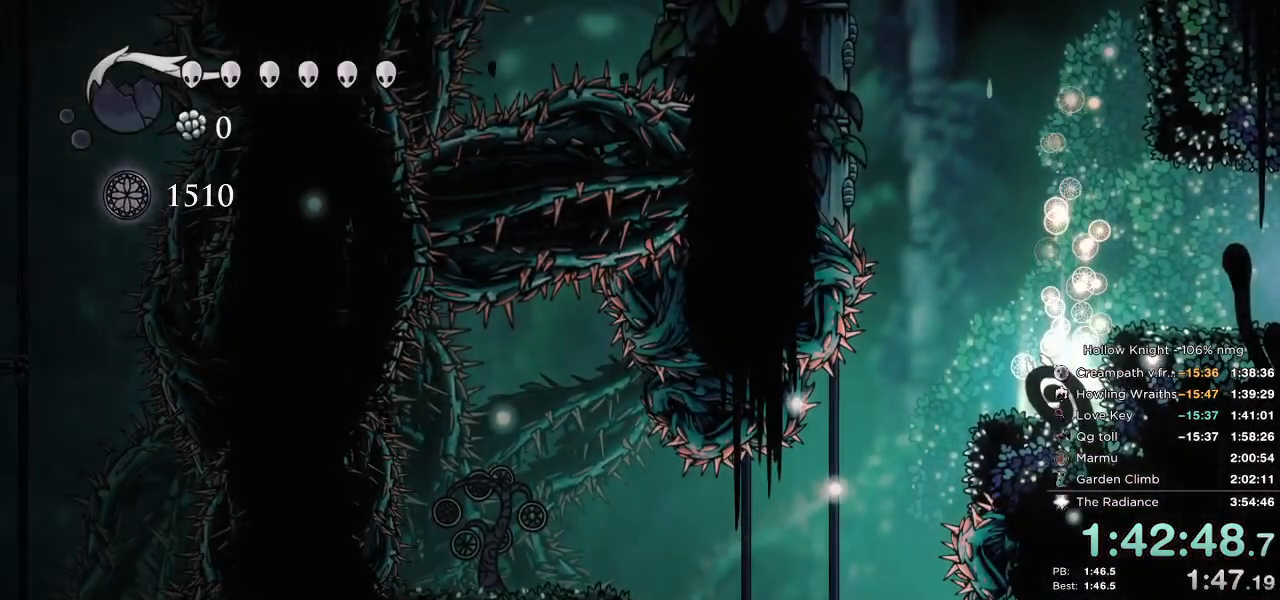
{"keys": ["left"], "events": [[267, "left", "up"], [383, "left", "down"]]}
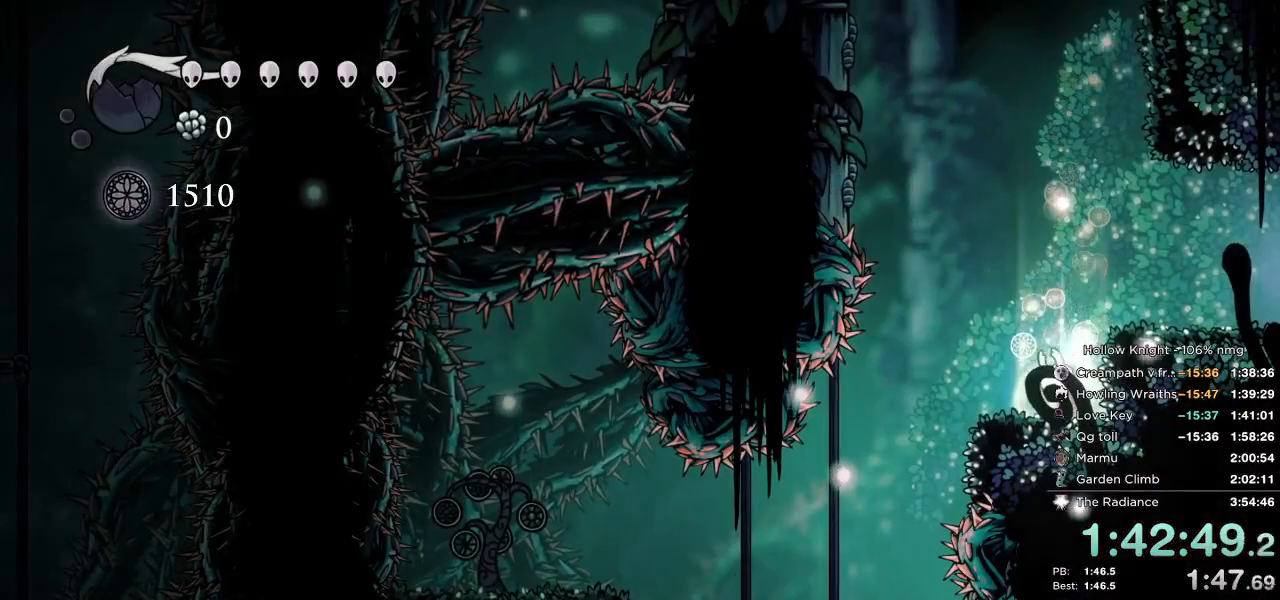
{"keys": ["left"], "events": []}
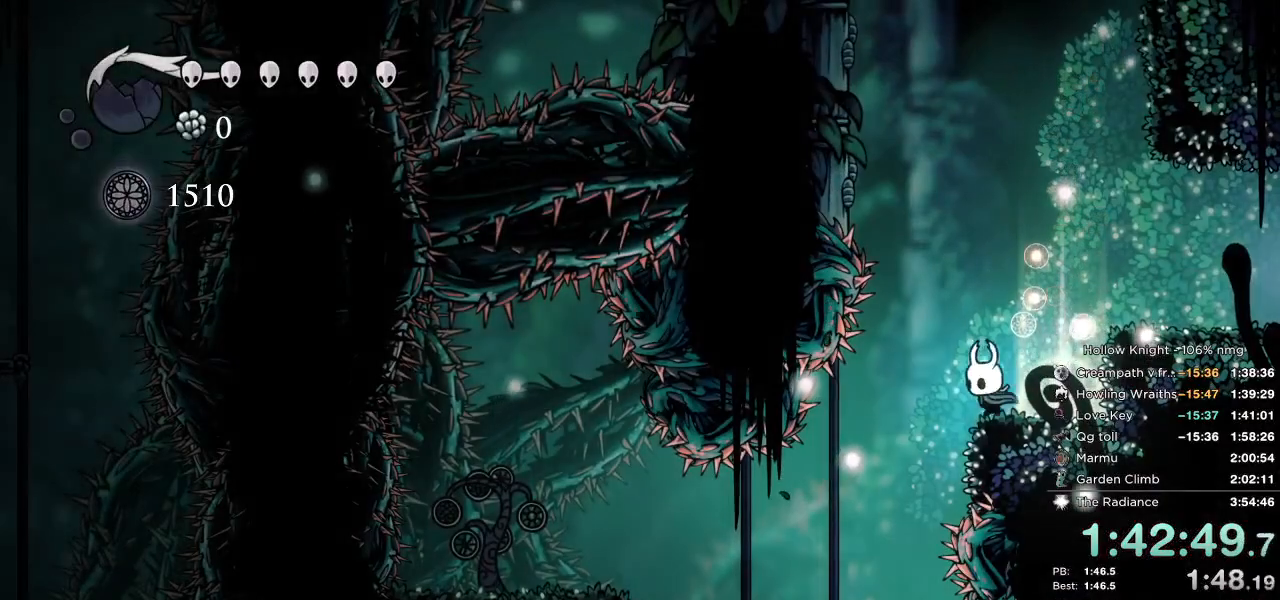
{"keys": ["left"], "events": [[417, "dash", "down"], [500, "dash", "up"]]}
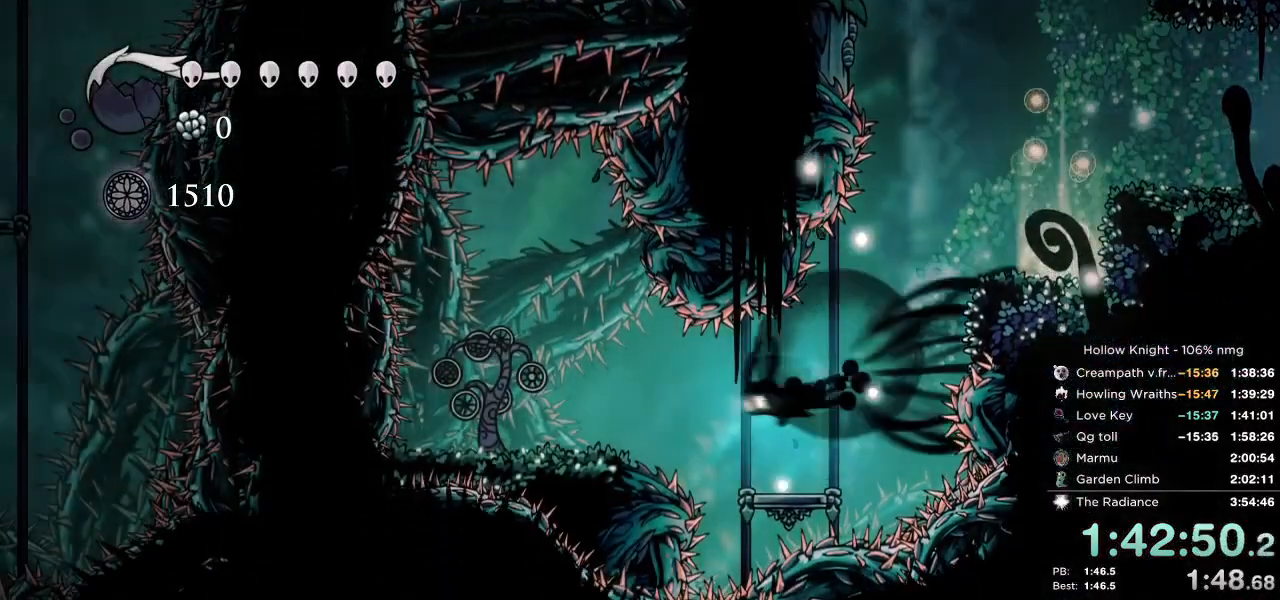
{"keys": ["dnail"], "events": [[217, "left", "up"], [467, "dnail", "down"]]}
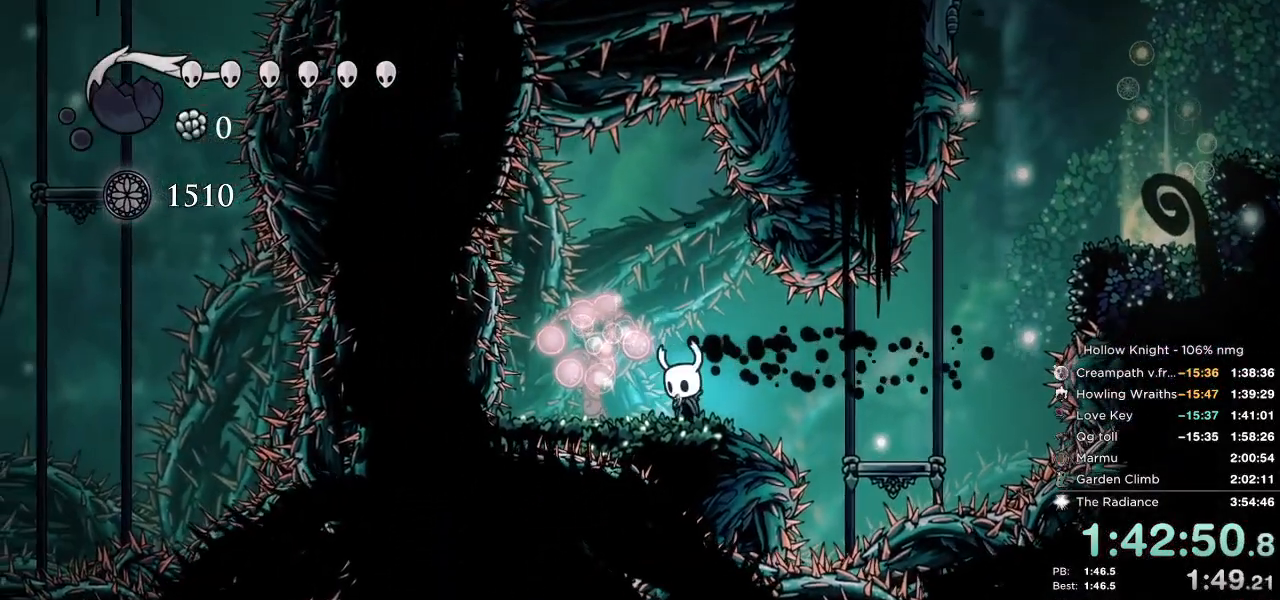
{"keys": ["dnail"], "events": []}
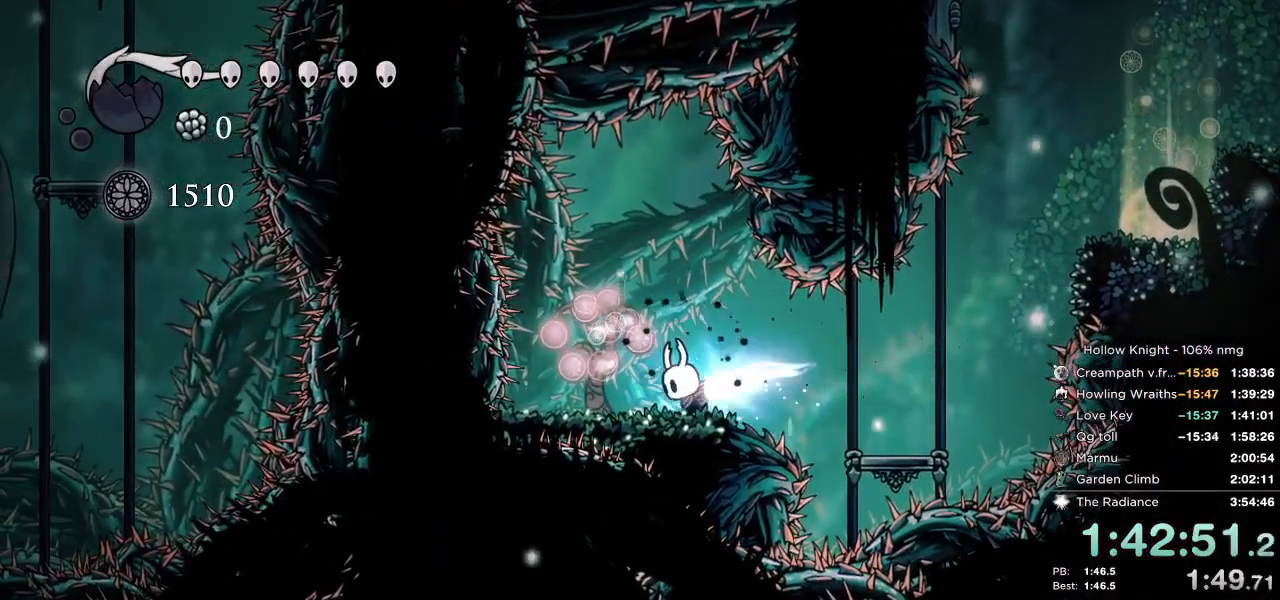
{"keys": [], "events": [[500, "dnail", "up"]]}
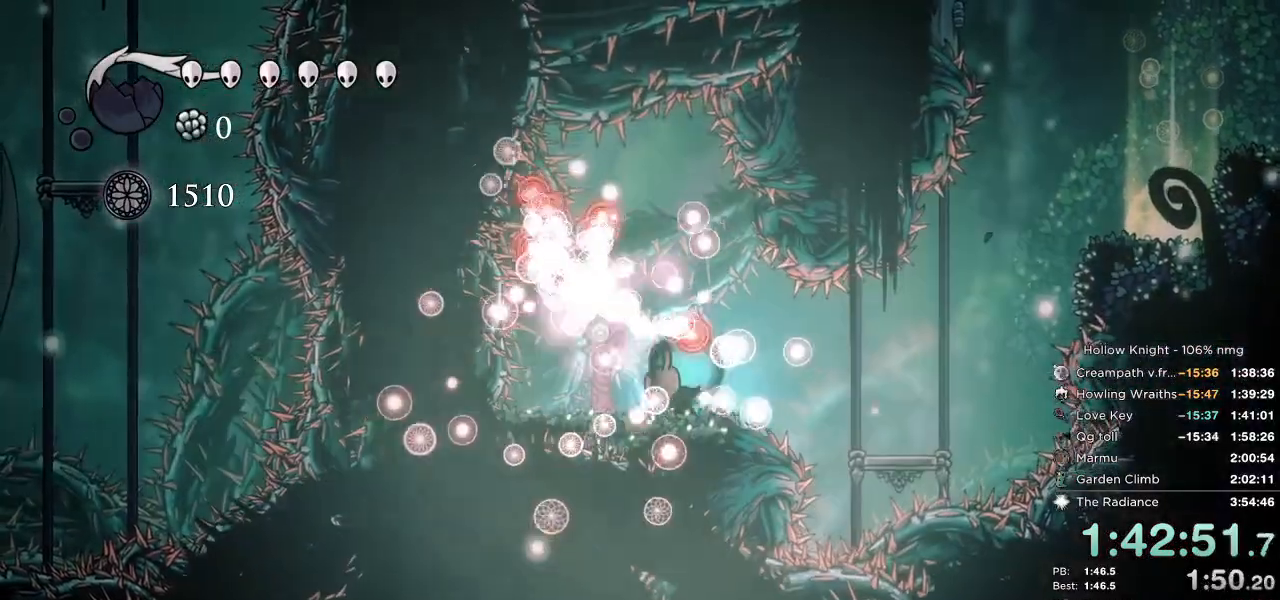
{"keys": ["jump", "right"], "events": [[300, "right", "down"], [467, "jump", "down"]]}
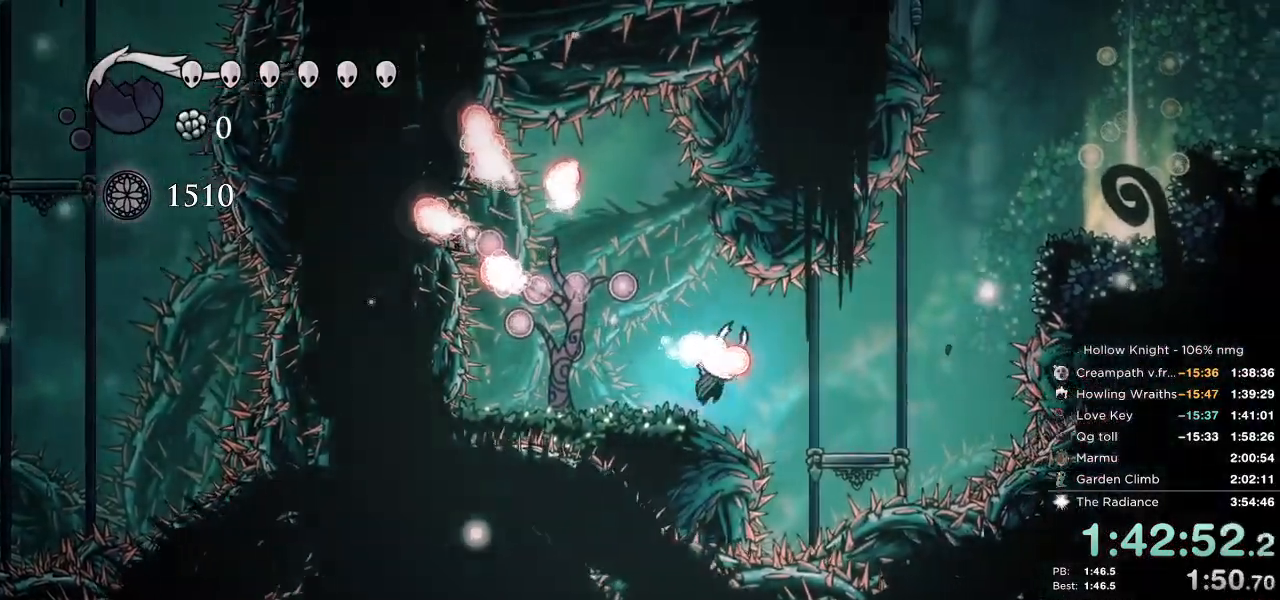
{"keys": ["jump"], "events": [[50, "jump", "up"], [333, "jump", "down"], [417, "right", "up"]]}
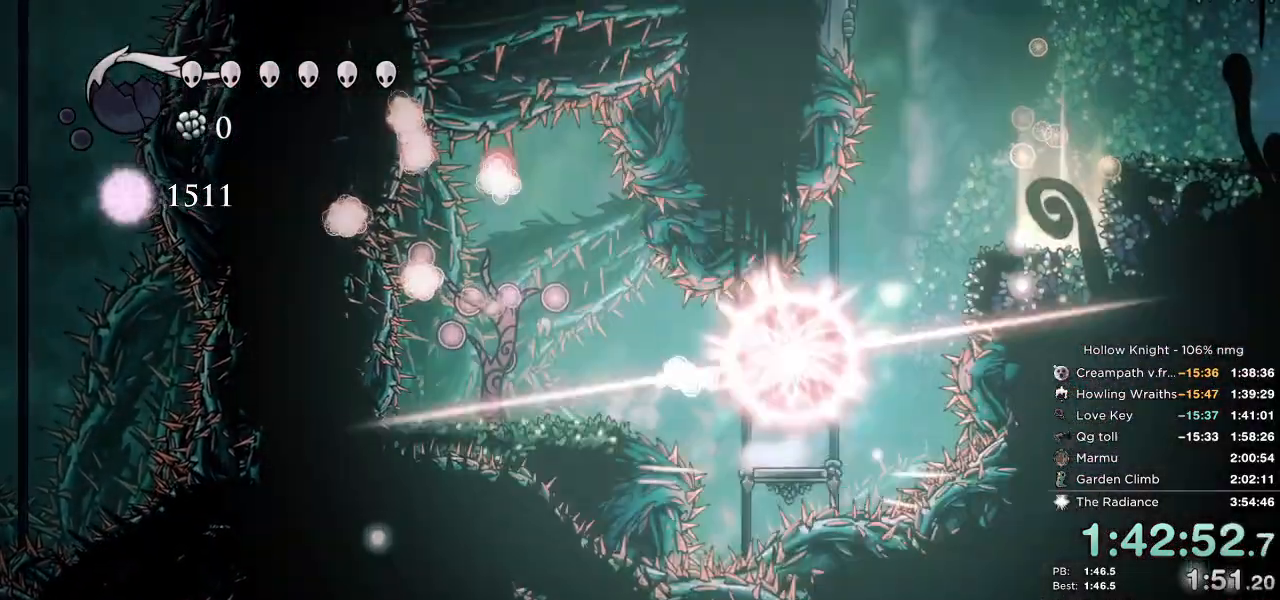
{"keys": ["jump", "right"], "events": [[33, "right", "down"], [233, "jump", "up"], [317, "jump", "down"]]}
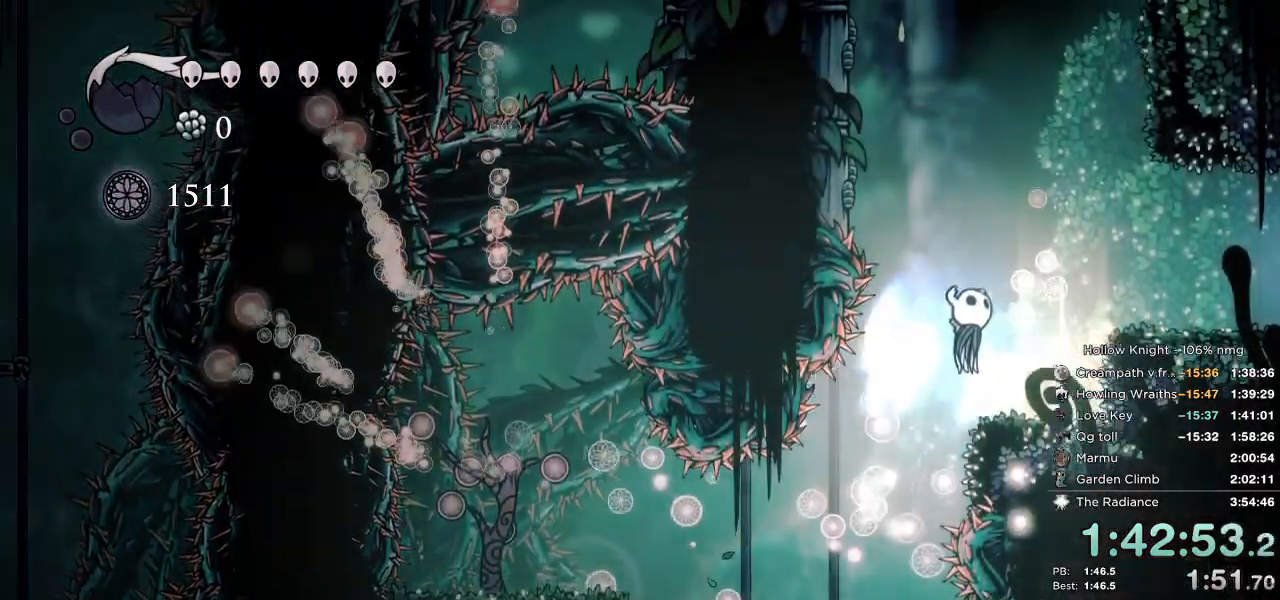
{"keys": ["jump", "left"], "events": [[67, "jump", "up"], [283, "left", "down"], [283, "right", "up"], [367, "jump", "down"]]}
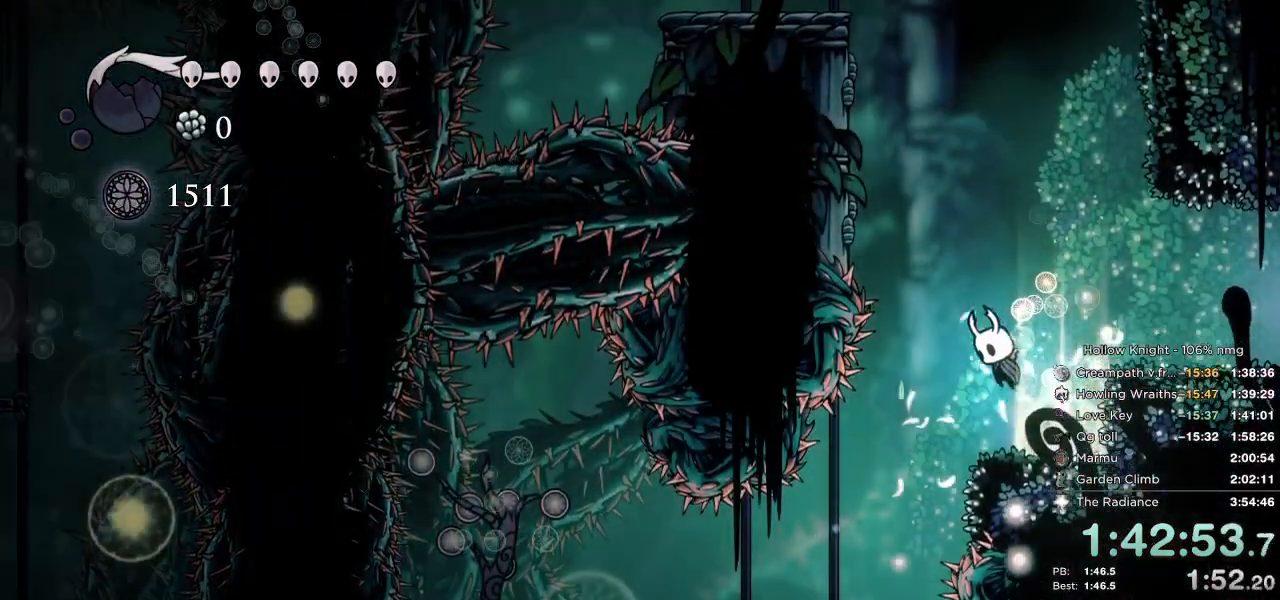
{"keys": ["left"], "events": [[117, "jump", "up"], [150, "jump", "down"], [483, "jump", "up"]]}
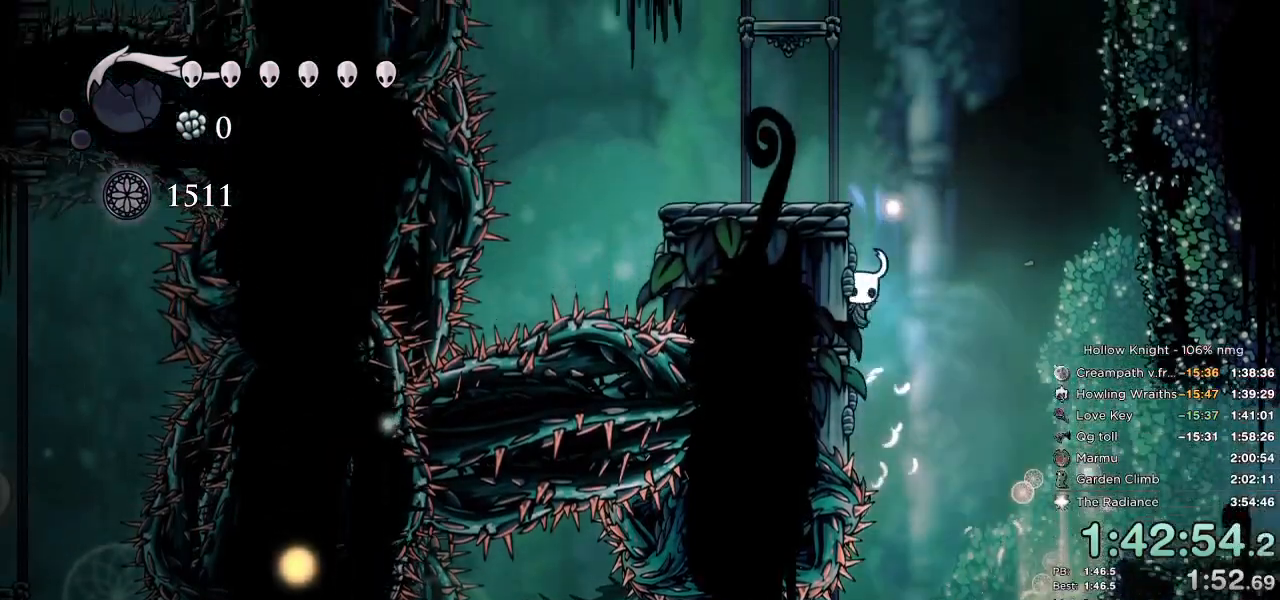
{"keys": ["jump", "right"], "events": [[17, "jump", "down"], [133, "inv", "down"], [183, "inv", "up"], [267, "jump", "up"], [433, "right", "down"], [483, "jump", "down"], [483, "left", "up"]]}
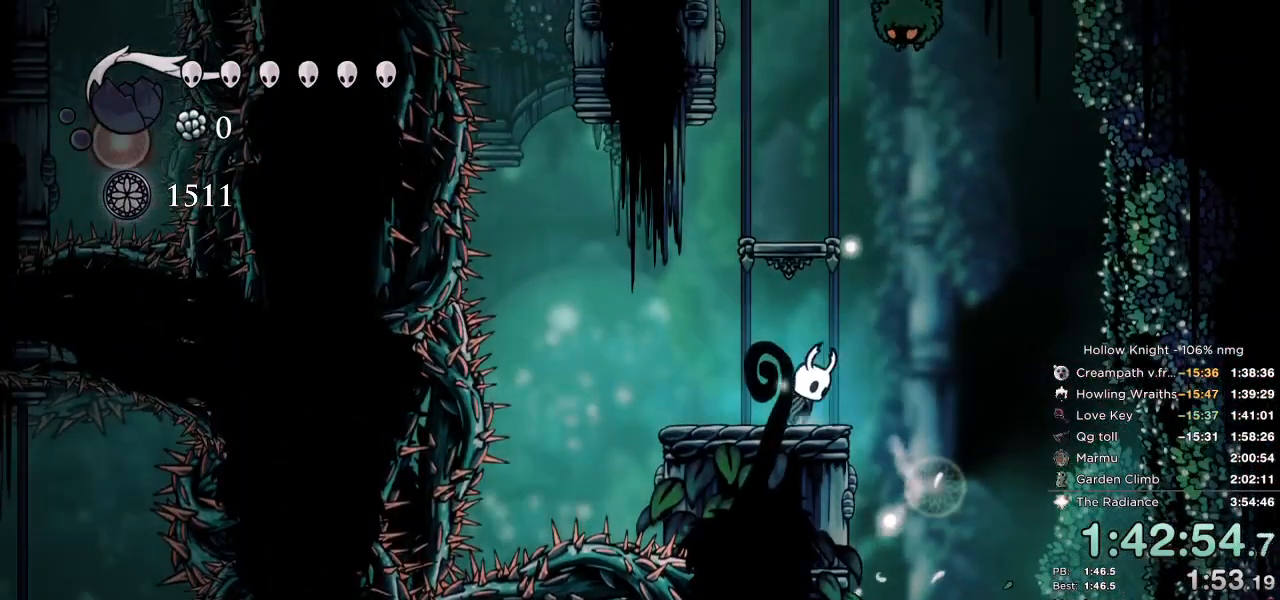
{"keys": ["left"], "events": [[200, "left", "down"], [267, "right", "up"], [350, "jump", "up"]]}
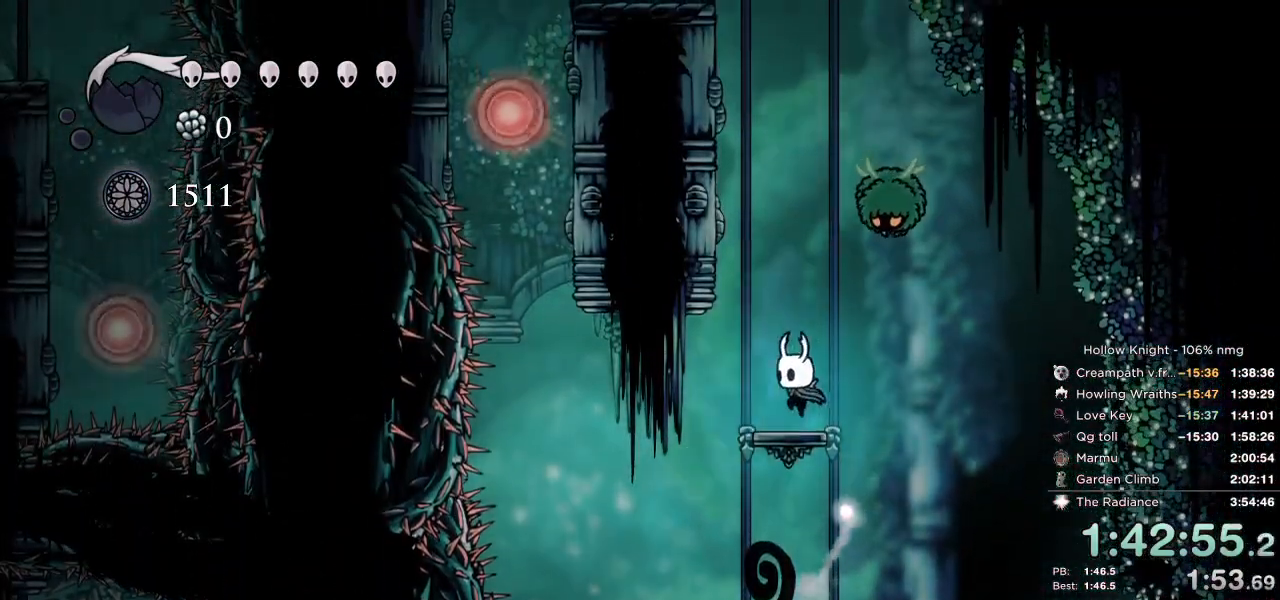
{"keys": ["down", "left"], "events": [[17, "jump", "down"], [50, "down", "down"], [67, "left", "up"], [183, "right", "down"], [317, "nail", "down"], [367, "left", "down"], [367, "right", "up"], [483, "nail", "up"], [500, "jump", "up"]]}
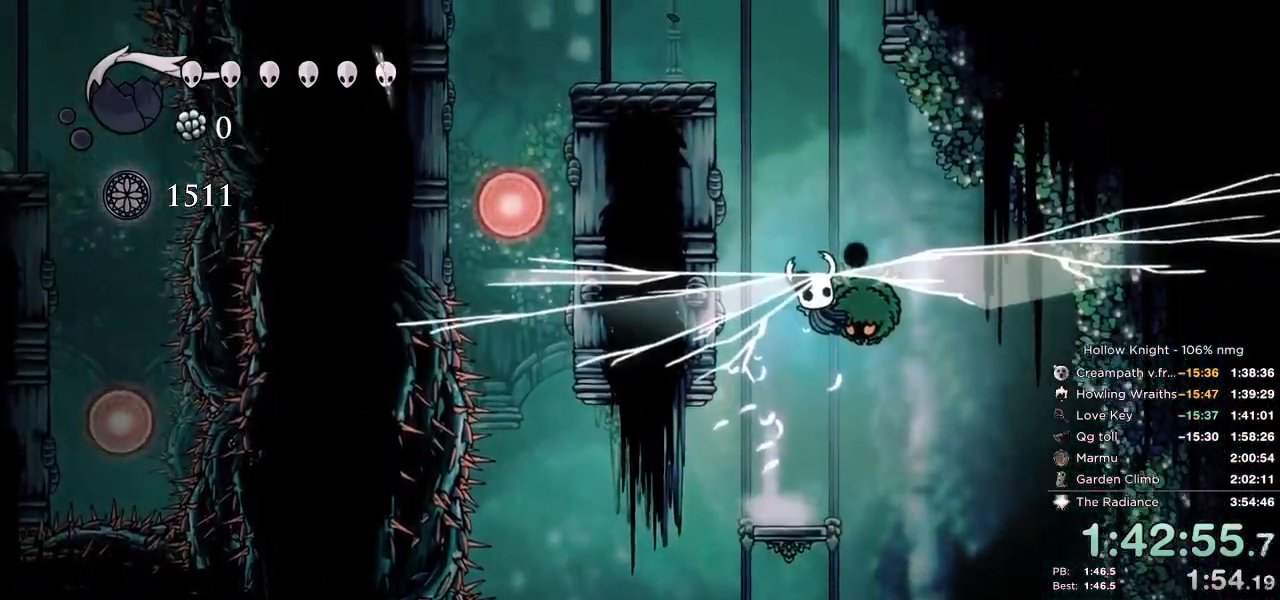
{"keys": ["down", "nail", "right"], "events": [[83, "right", "down"], [183, "left", "up"], [383, "nail", "down"]]}
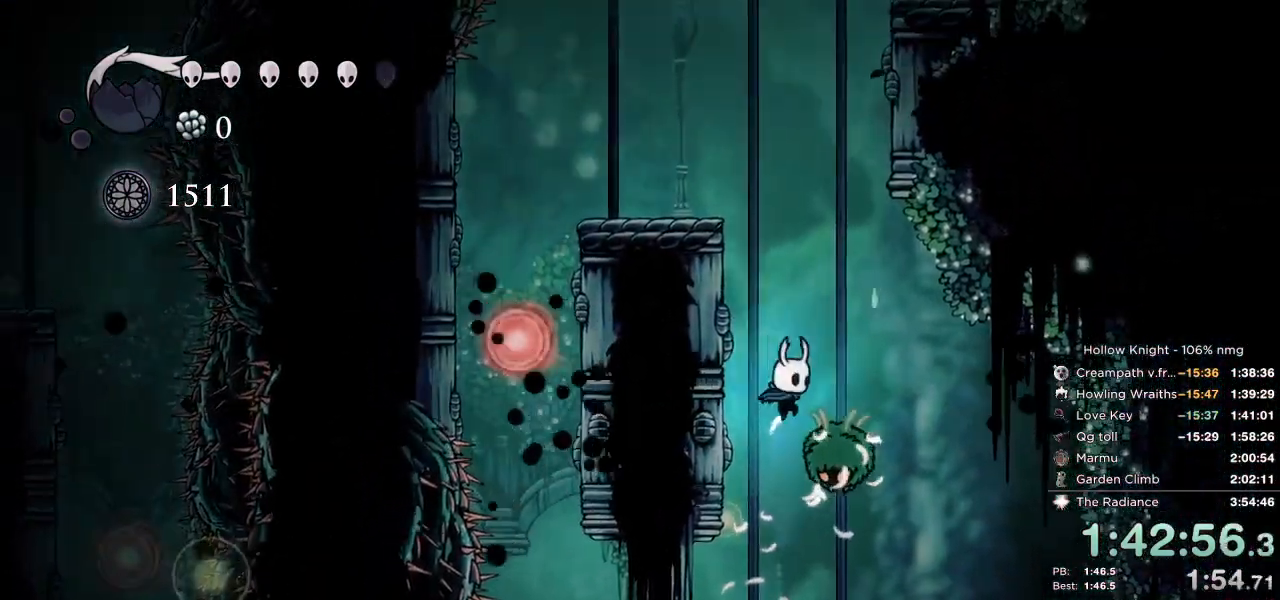
{"keys": ["down", "jump", "right"], "events": [[50, "nail", "up"], [83, "left", "down"], [150, "right", "up"], [200, "jump", "down"], [417, "right", "down"], [450, "left", "up"]]}
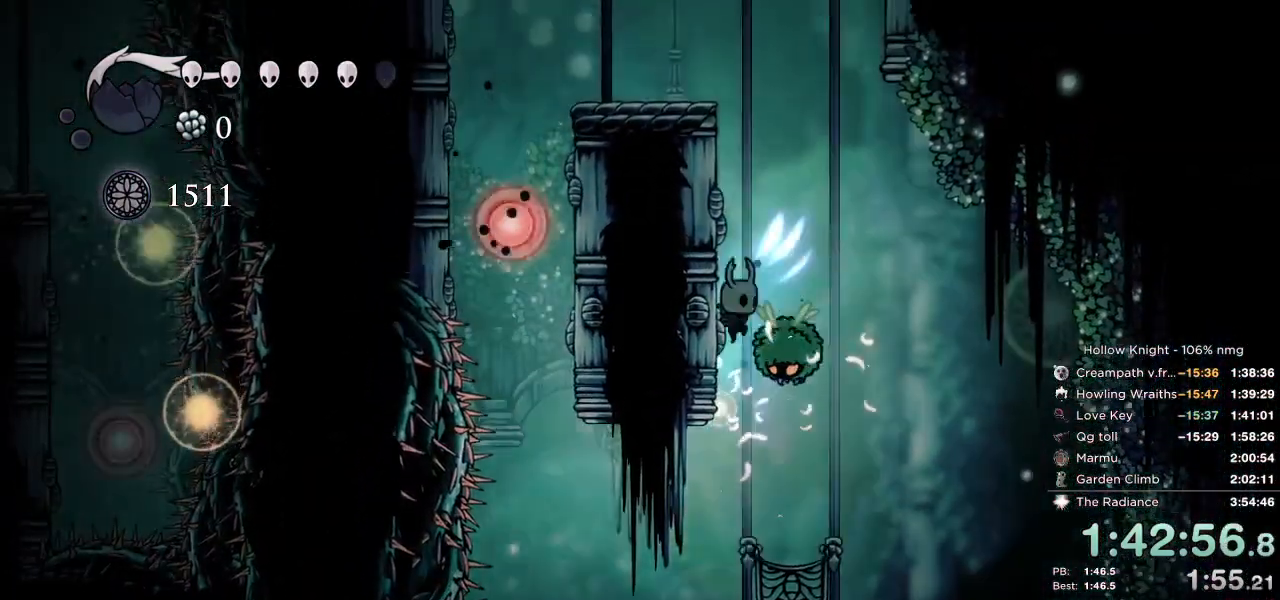
{"keys": ["down", "left"]}
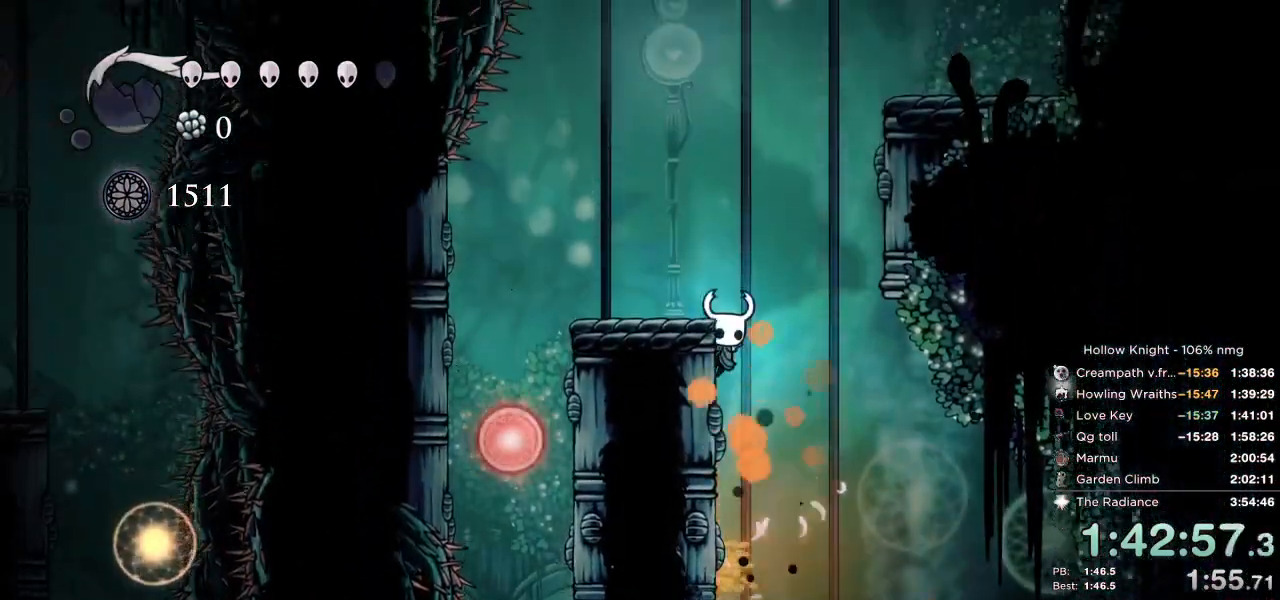
{"keys": ["jump", "right"]}
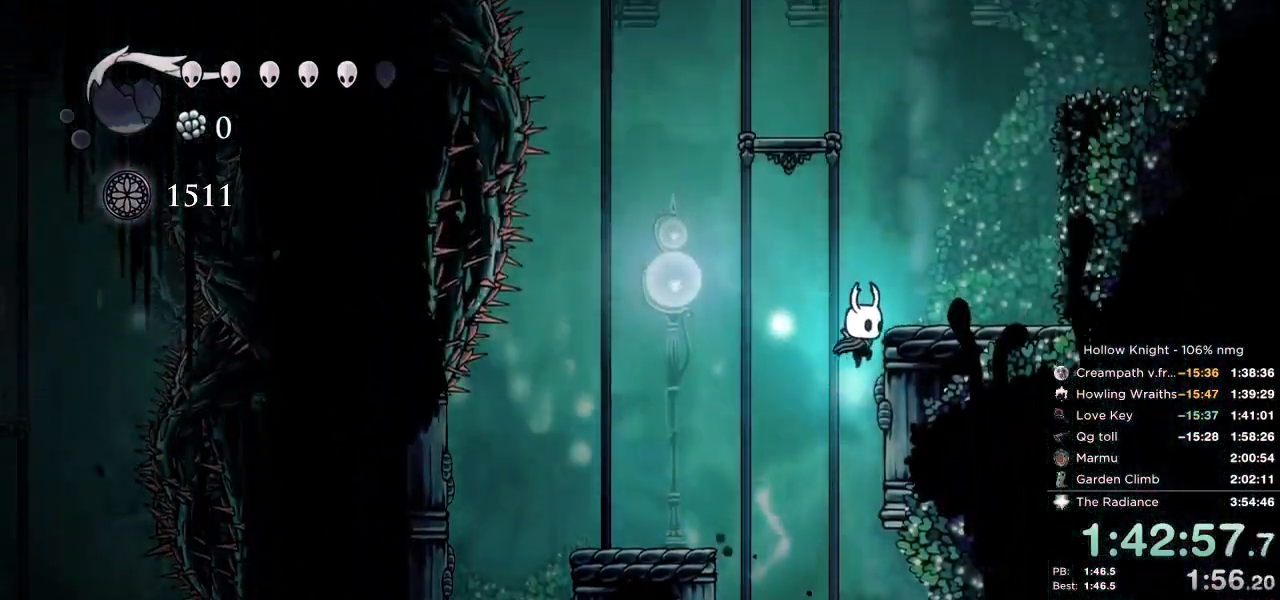
{"keys": ["jump", "left", "right"], "events": [[83, "jump", "up"], [133, "jump", "down"], [367, "jump", "up"], [433, "jump", "down"], [483, "left", "down"]]}
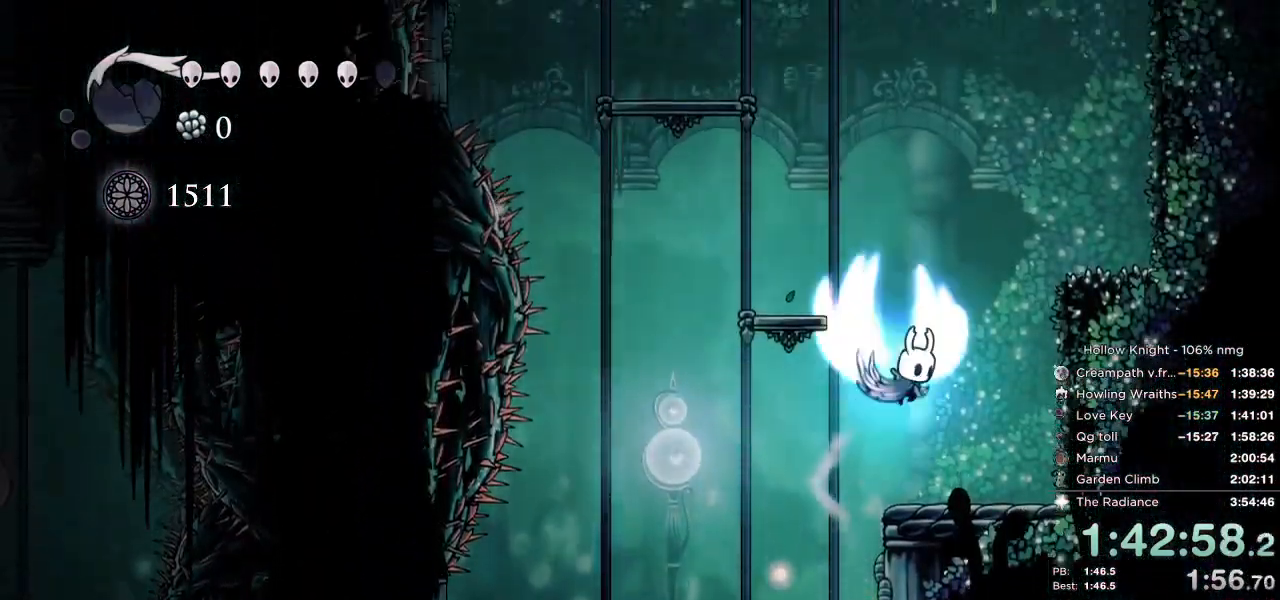
{"keys": ["jump", "left", "right"], "events": [[17, "right", "up"], [150, "jump", "up"], [333, "jump", "down"], [350, "right", "down"], [383, "left", "up"], [500, "left", "down"]]}
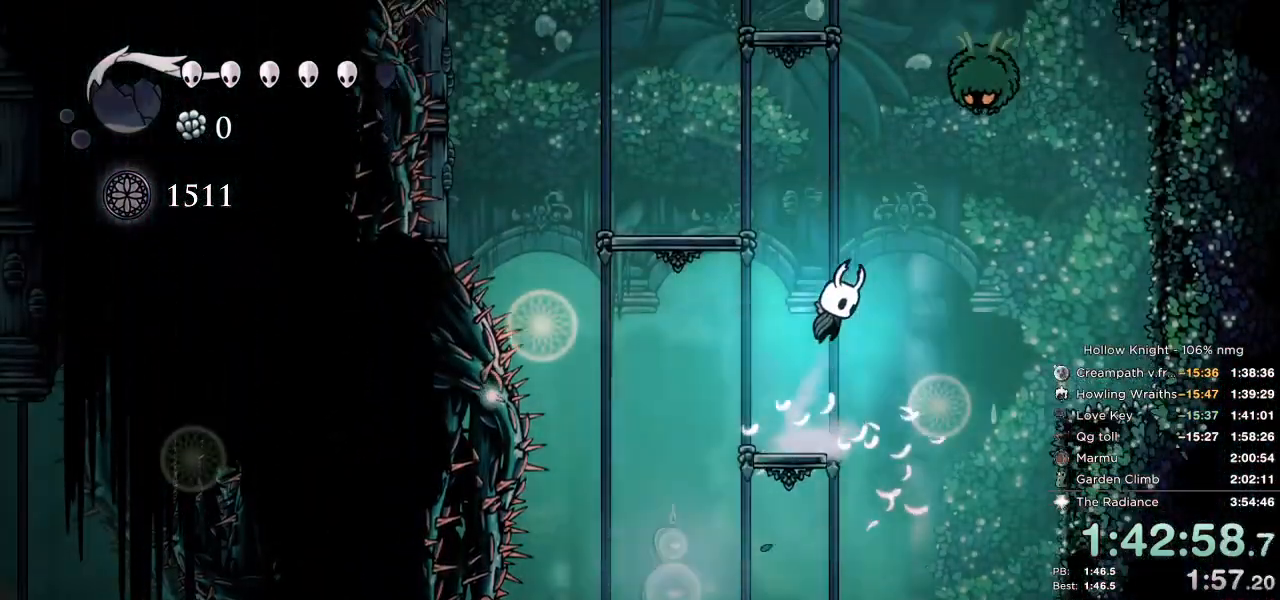
{"keys": ["jump", "left", "right"], "events": [[33, "right", "up"], [200, "jump", "up"], [317, "jump", "down"], [500, "right", "down"]]}
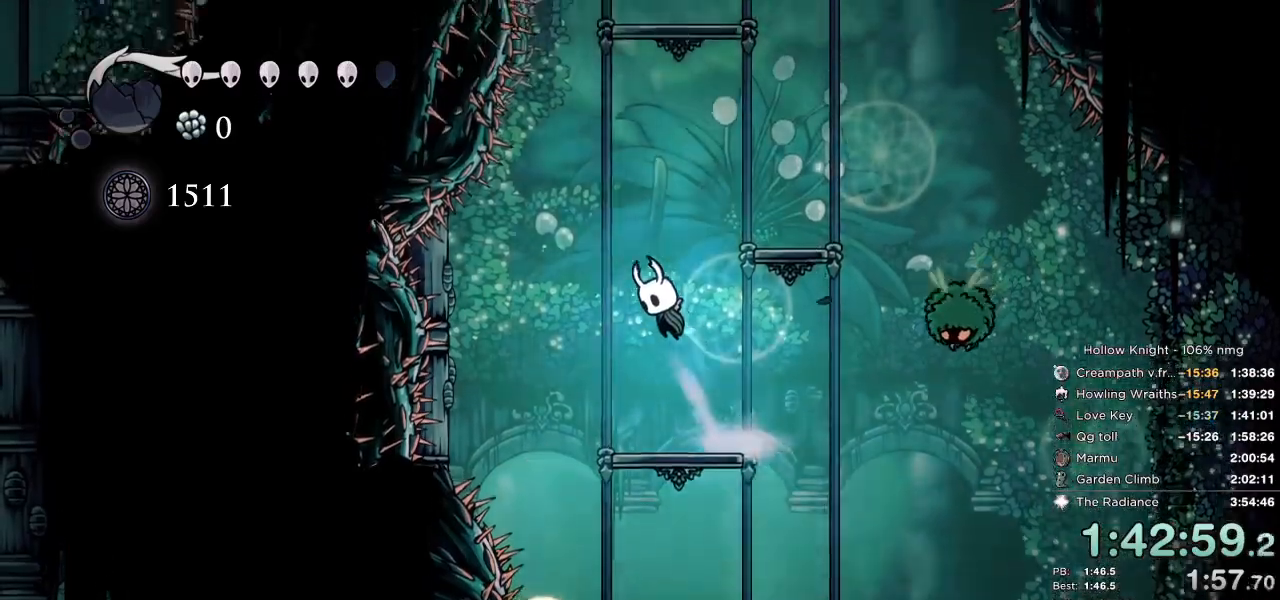
{"keys": ["jump", "left"], "events": [[33, "left", "up"], [183, "jump", "up"], [300, "jump", "down"], [483, "left", "down"], [500, "right", "up"]]}
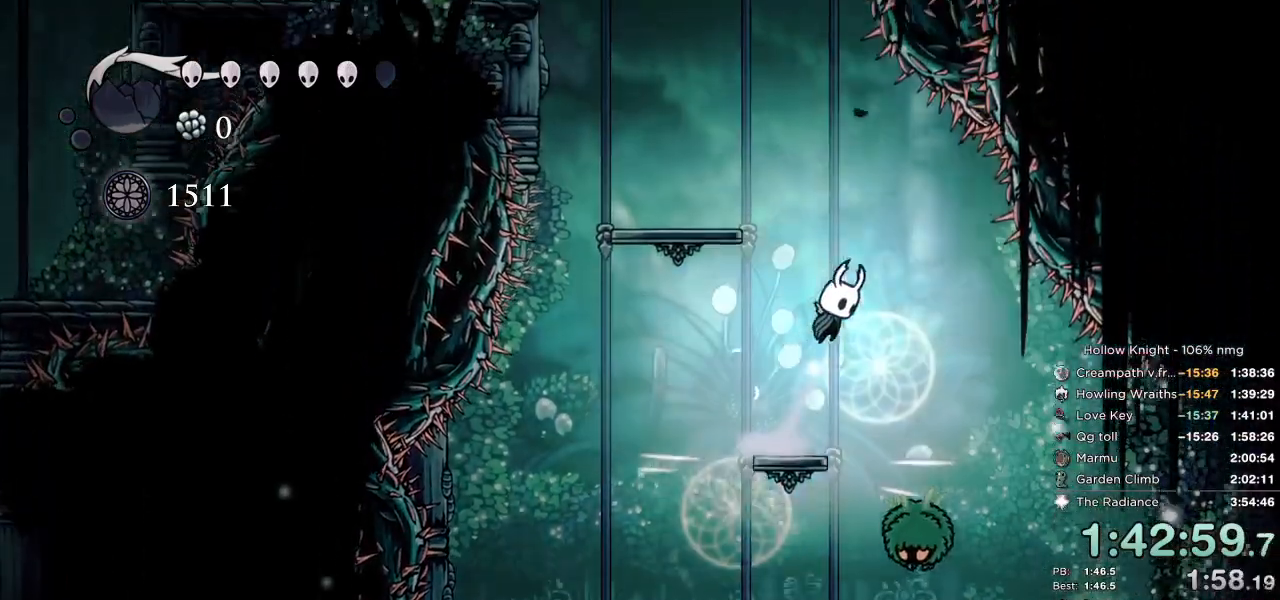
{"keys": ["jump", "left"], "events": [[250, "jump", "up"], [367, "jump", "down"]]}
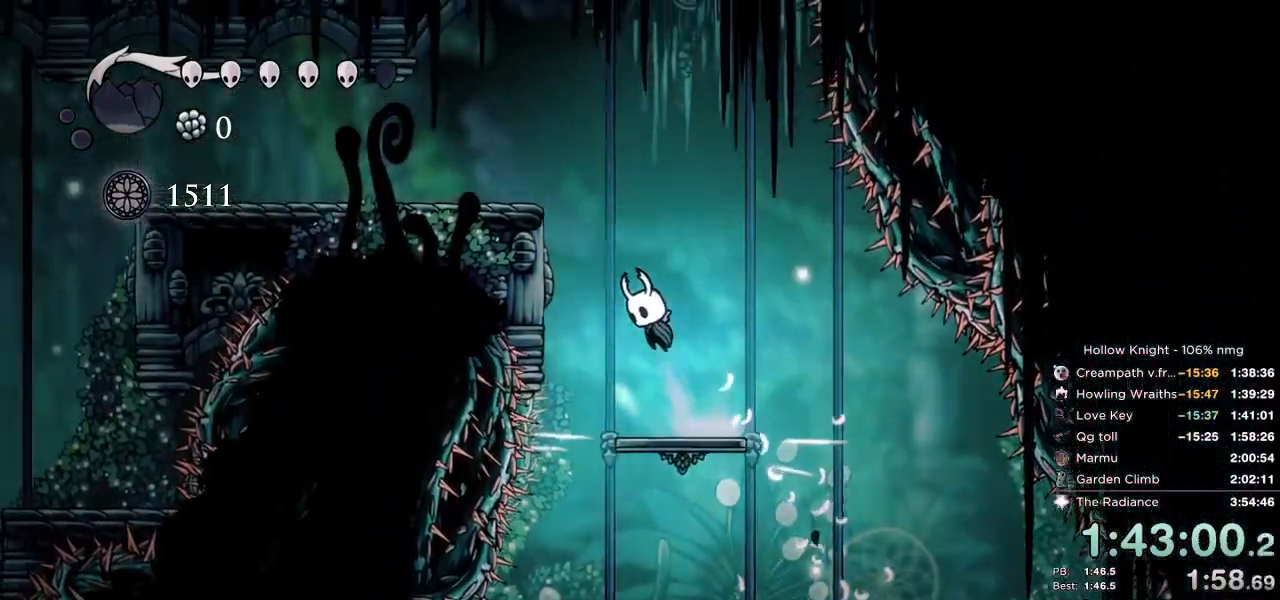
{"keys": ["left"], "events": [[250, "dash", "down"], [300, "jump", "up"], [383, "dash", "up"]]}
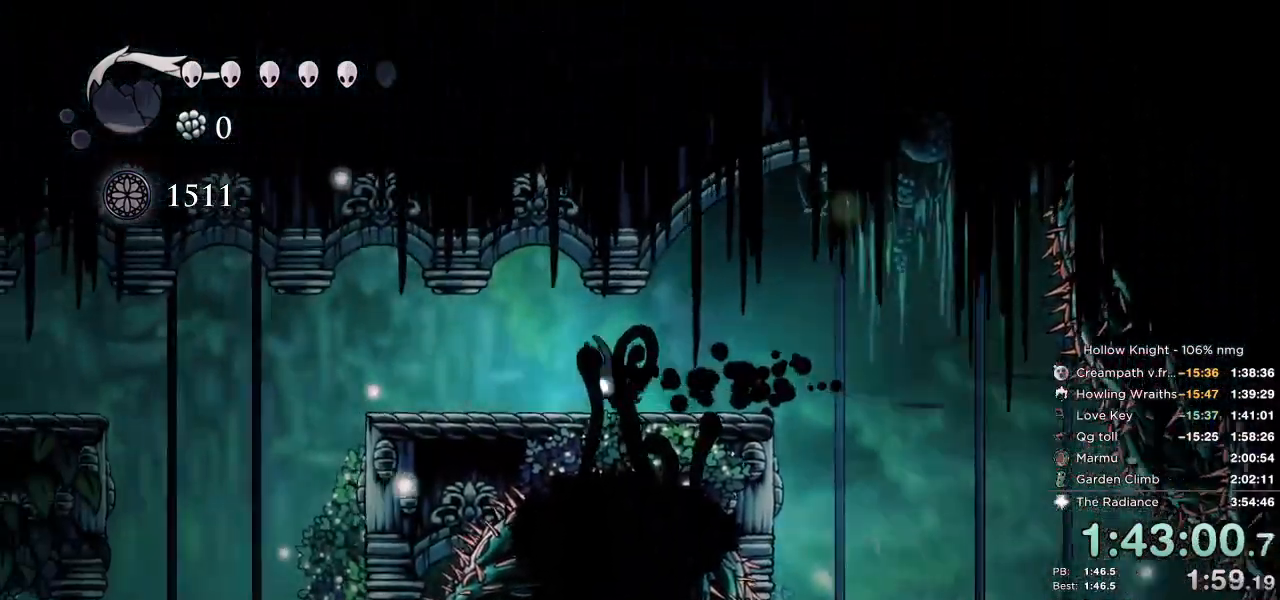
{"keys": ["left"], "events": [[300, "dash", "down"], [483, "dash", "up"]]}
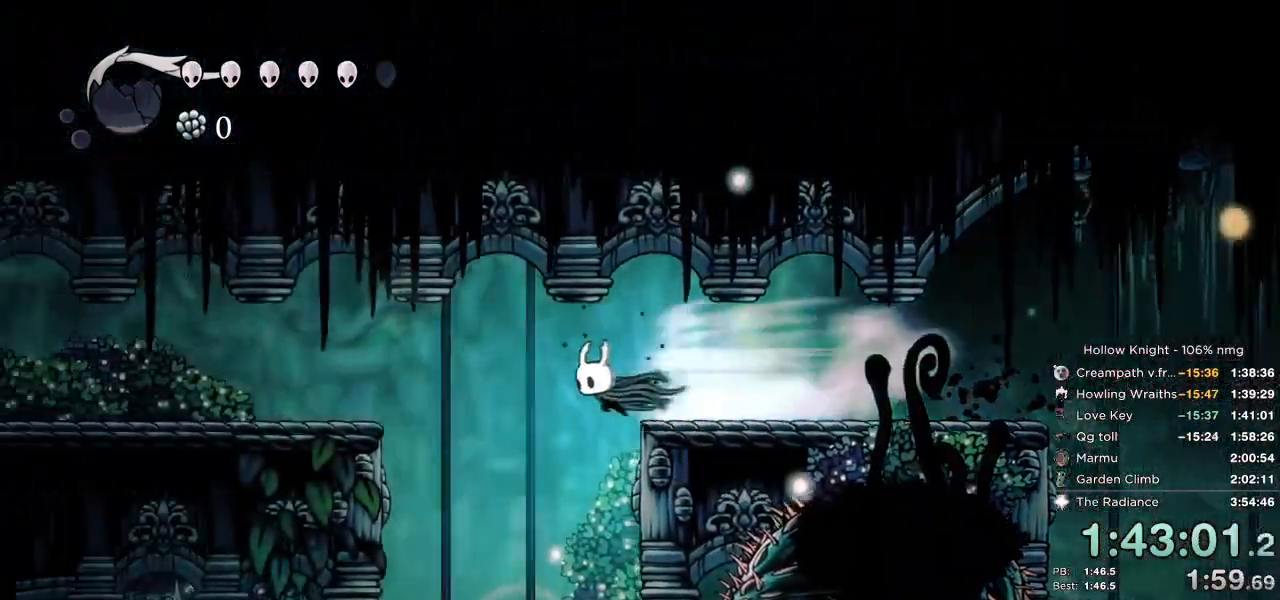
{"keys": ["left"], "events": [[367, "inv", "down"], [500, "inv", "up"]]}
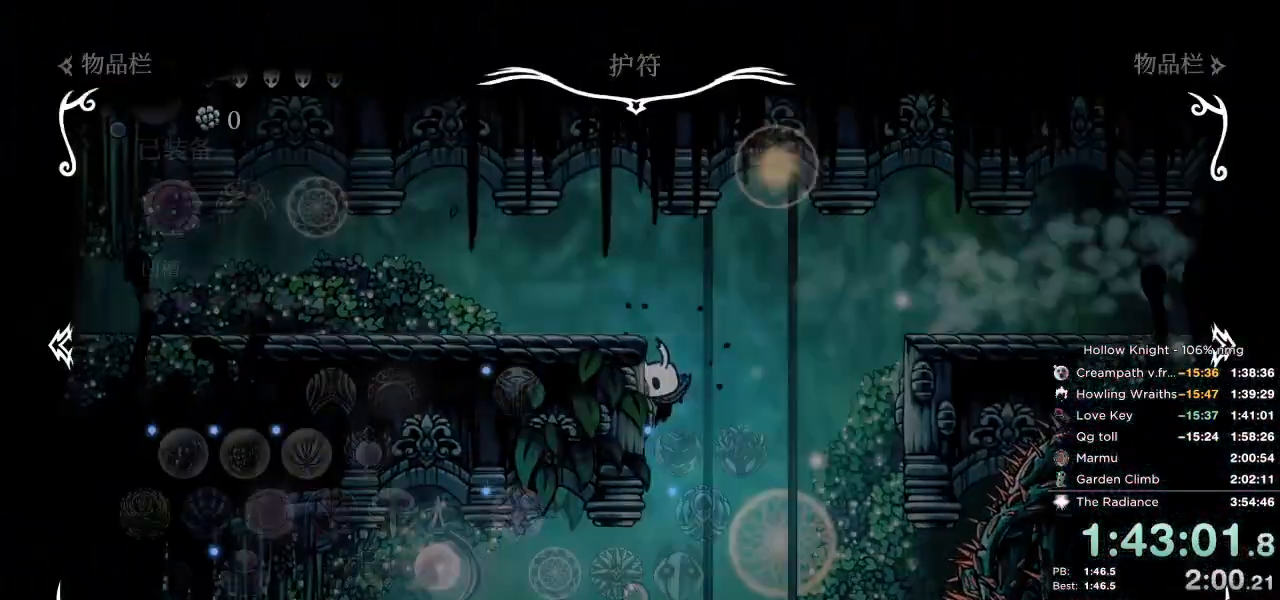
{"keys": ["left"], "events": []}
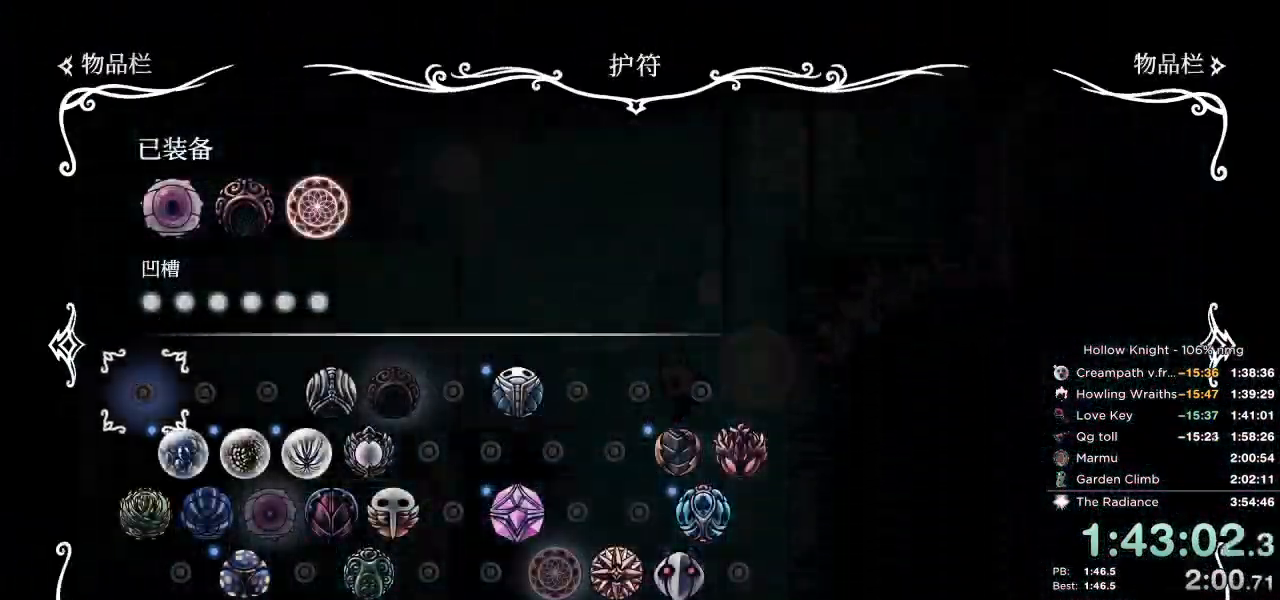
{"keys": ["right"], "events": [[250, "inv", "down"], [250, "left", "up"], [283, "right", "down"], [350, "inv", "up"]]}
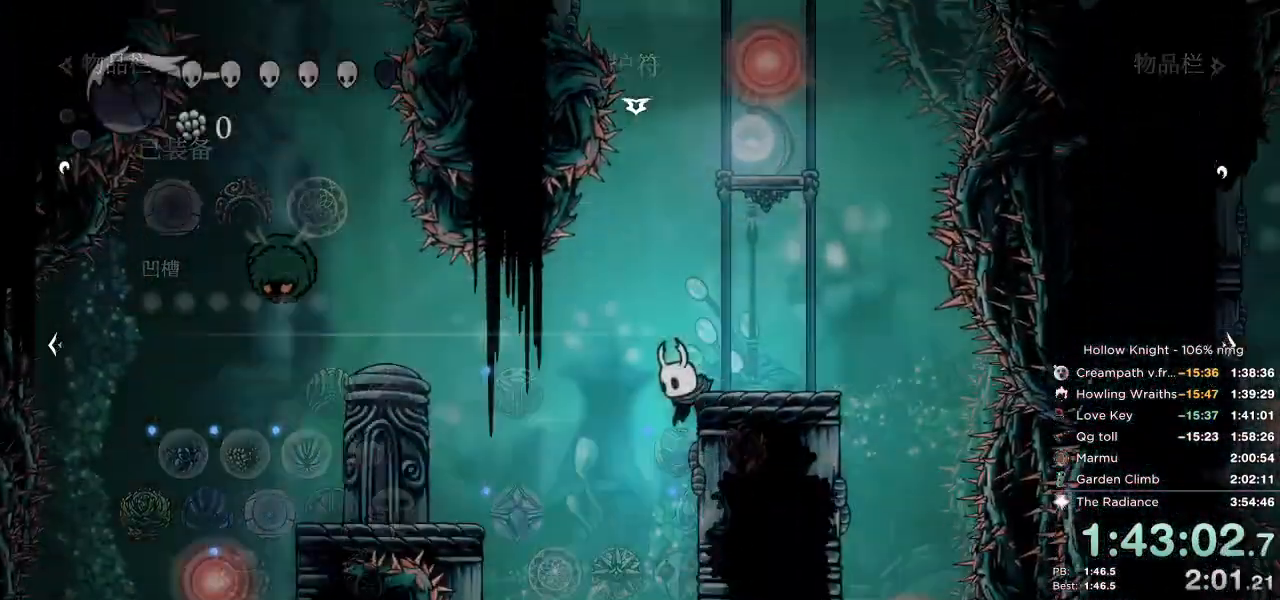
{"keys": ["right"], "events": [[83, "jump", "down"], [167, "right", "up"], [200, "left", "down"], [267, "right", "down"], [283, "left", "up"], [500, "jump", "up"]]}
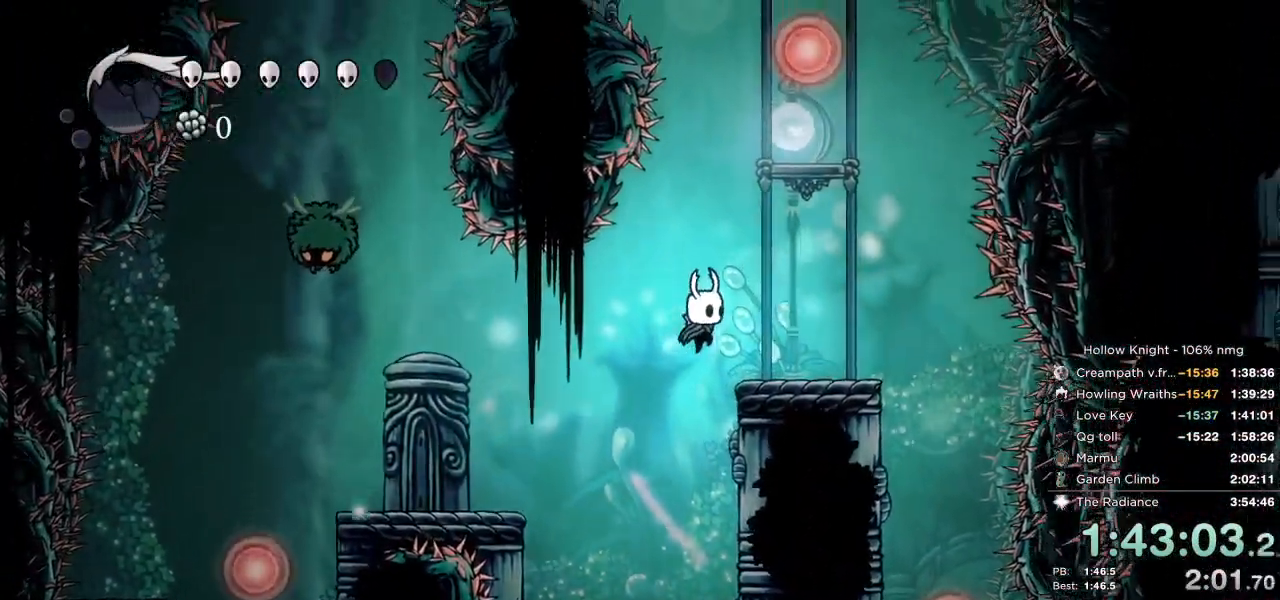
{"keys": ["left"], "events": [[200, "right", "up"], [217, "left", "down"]]}